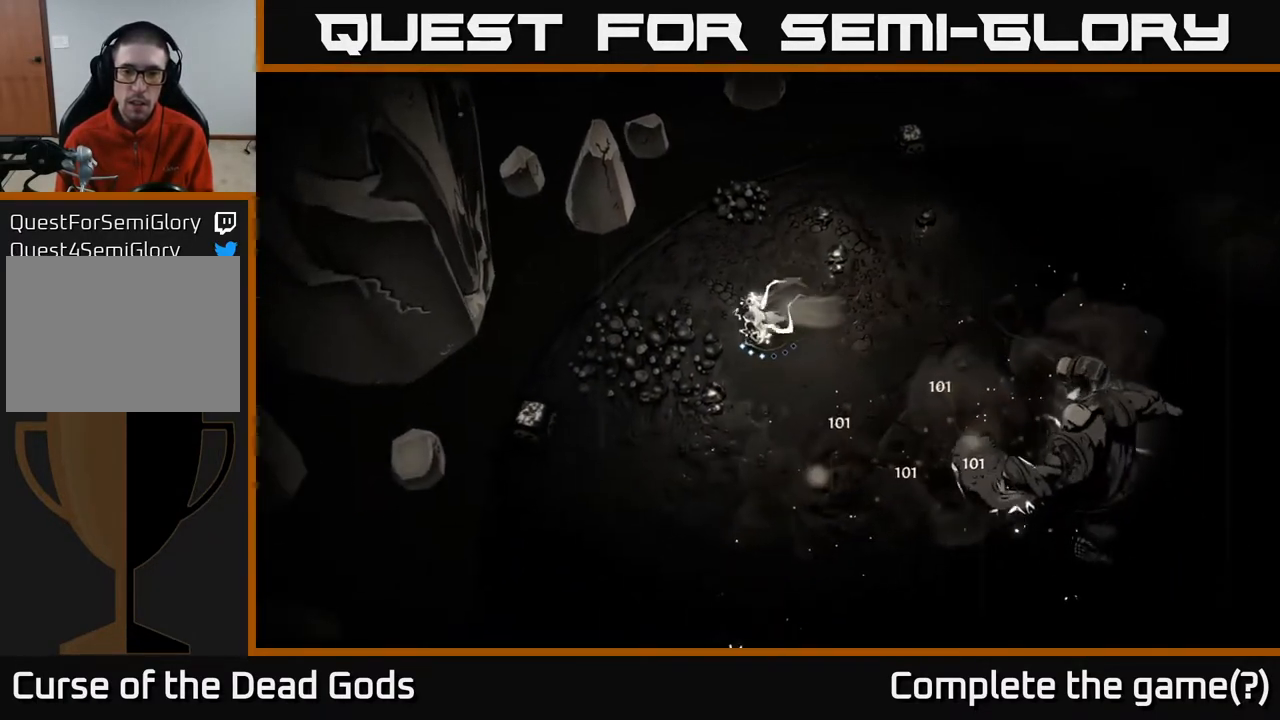
Gameplay with a controller (Xbox layout); each line is a JSON object with the inputs held at the frame after it. "events" lists button and stick changes between this image and that frame as [ms after this image, input, new state], when the widget could be followed in between.
{"buttons": [], "left_stick": "down", "right_stick": "center", "events": [[333, "left_stick", "down"]]}
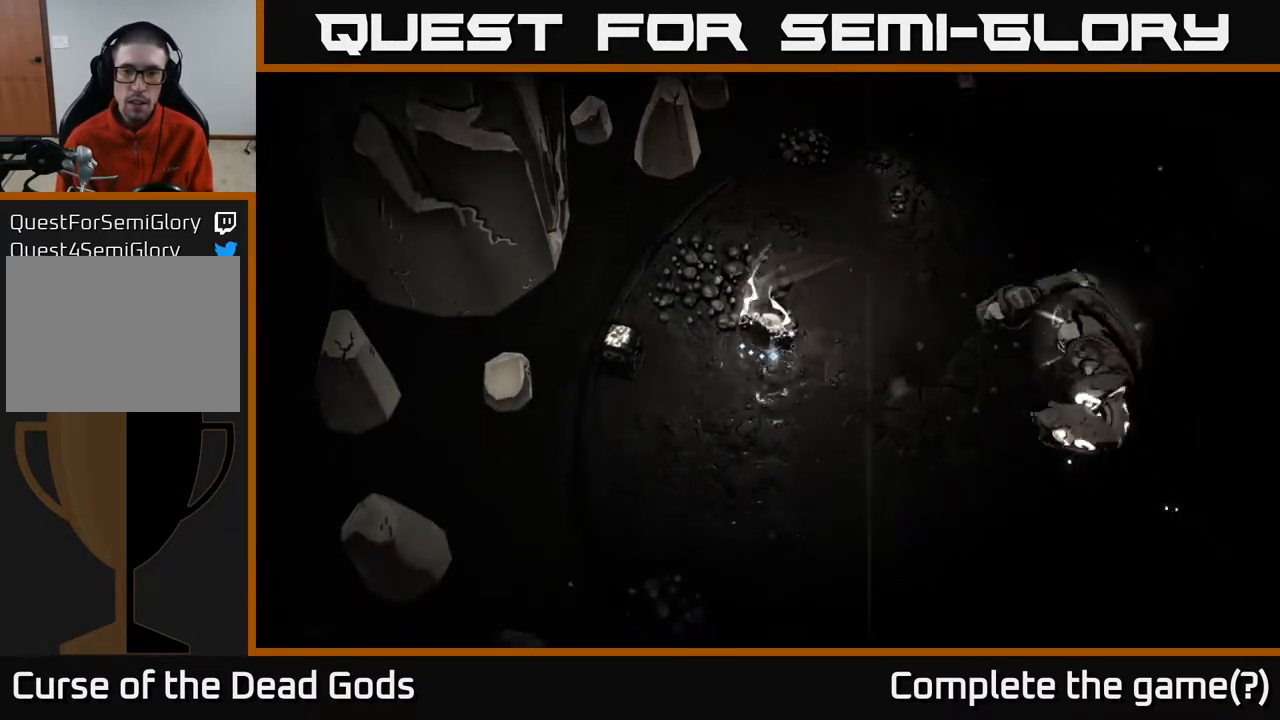
{"buttons": [], "left_stick": "down", "right_stick": "center", "events": [[233, "left_stick", "down-right"], [383, "left_stick", "down"]]}
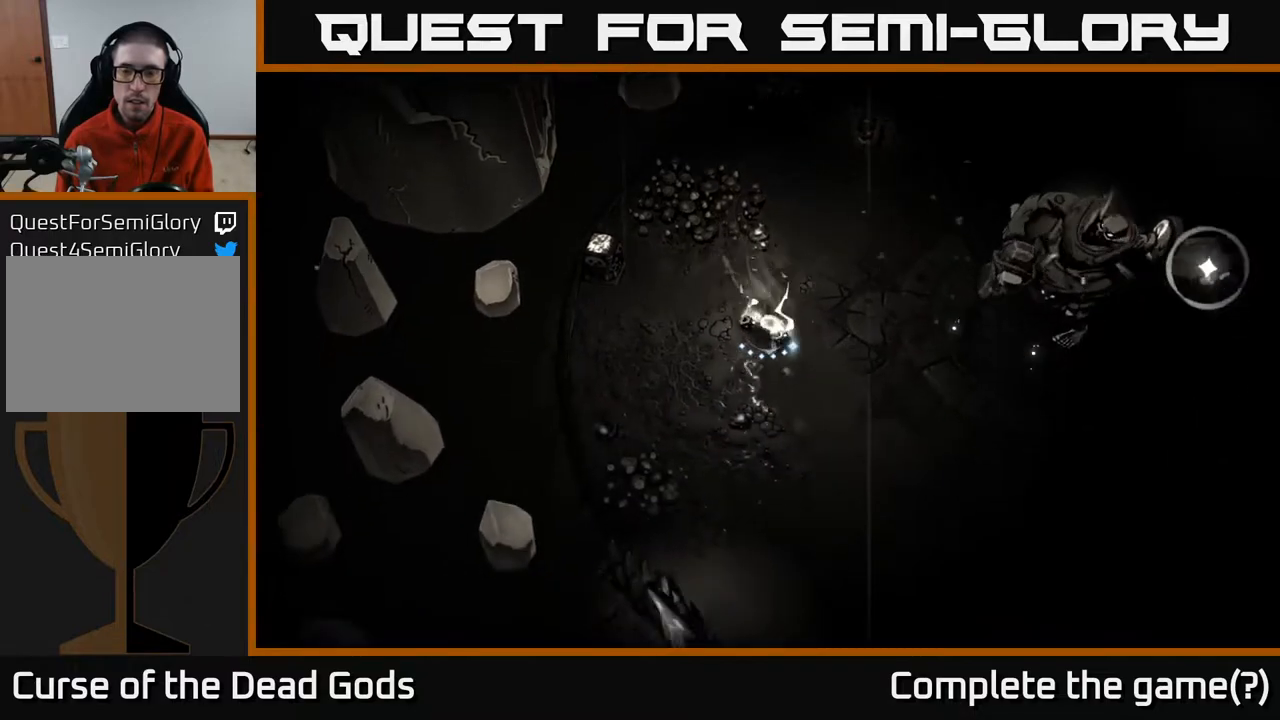
{"buttons": [], "left_stick": "down-right", "right_stick": "center", "events": [[167, "left_stick", "down-right"], [283, "R2", "down"], [417, "R2", "up"]]}
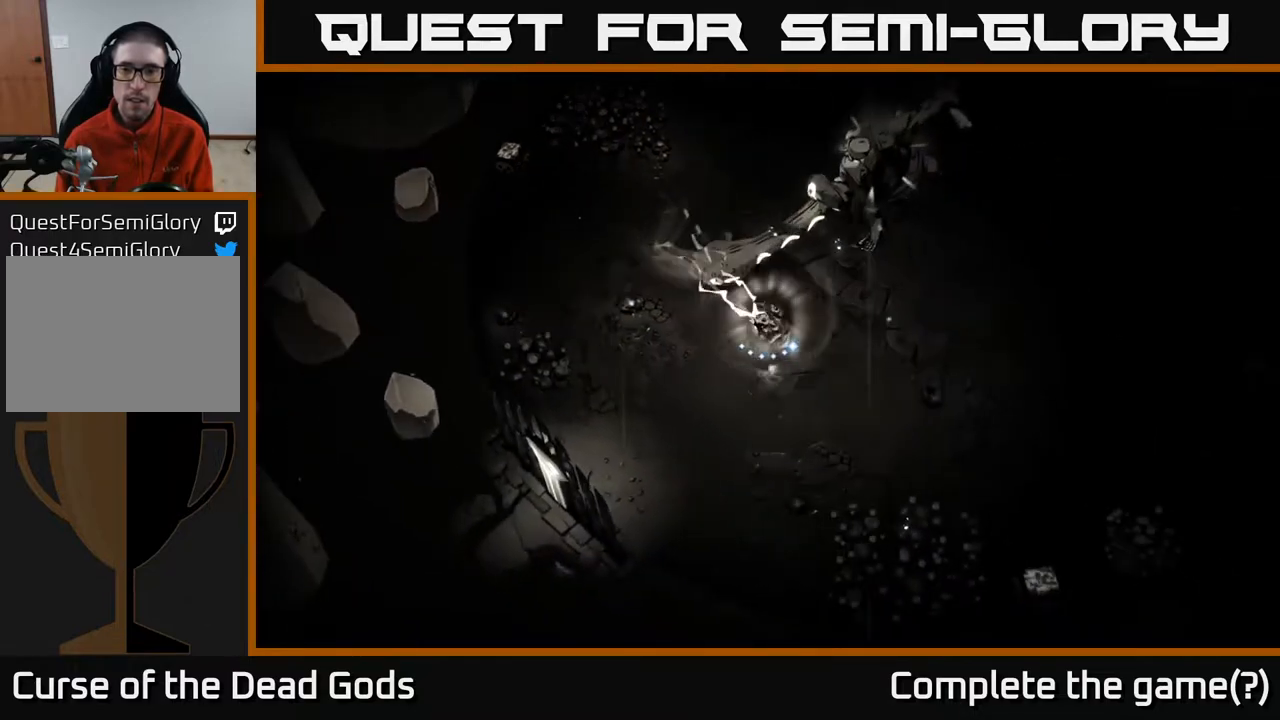
{"buttons": [], "left_stick": "right", "right_stick": "center", "events": [[333, "left_stick", "right"]]}
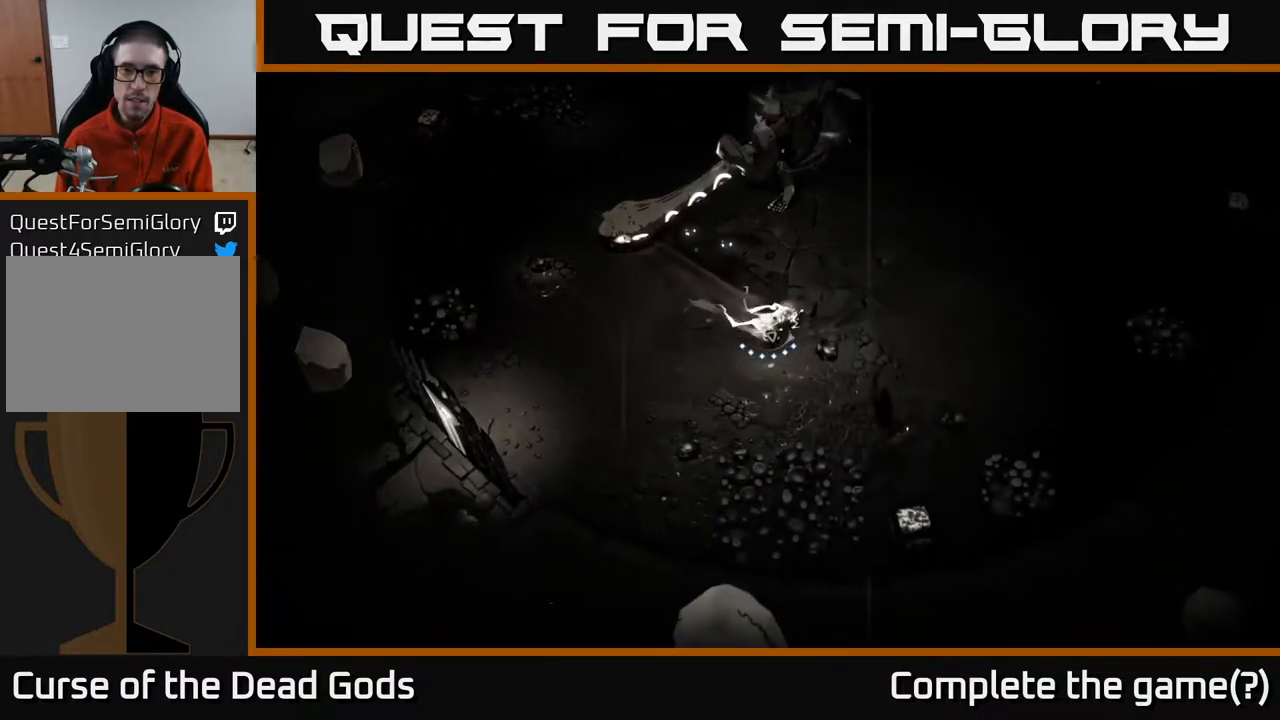
{"buttons": [], "left_stick": "up", "right_stick": "center", "events": [[167, "R2", "down"], [283, "R2", "up"], [467, "left_stick", "up"]]}
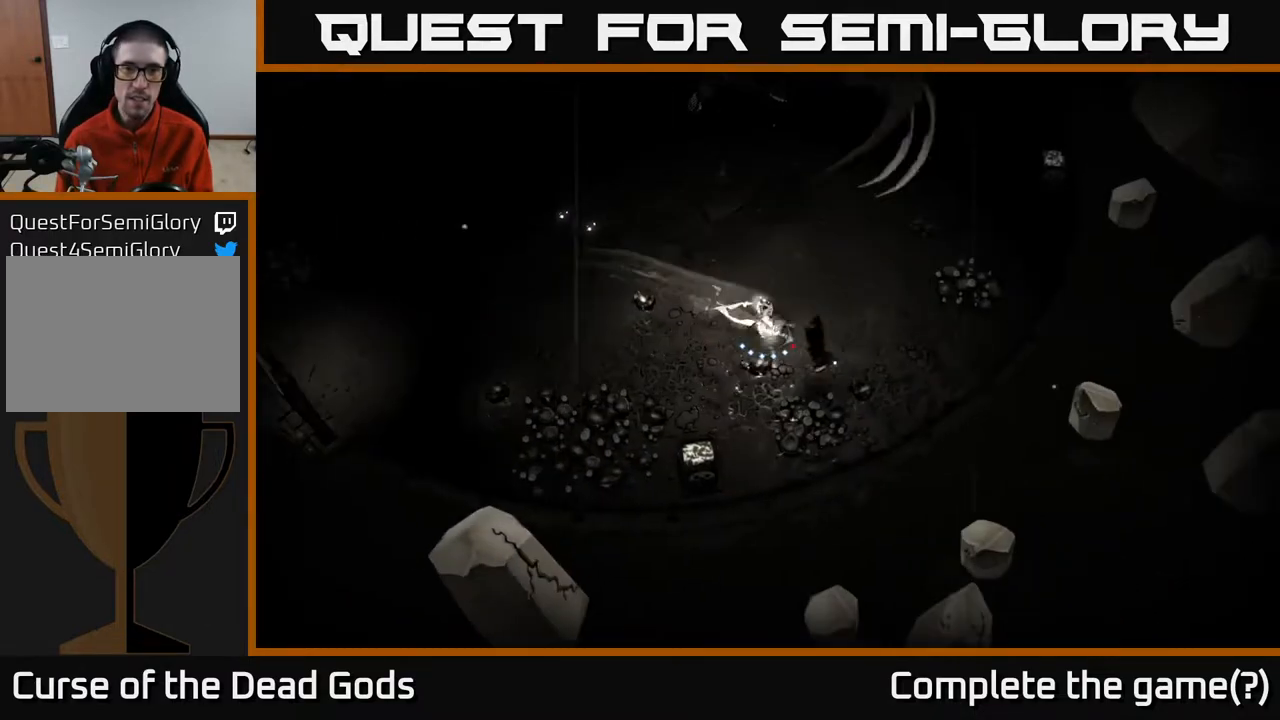
{"buttons": ["B"], "left_stick": "up", "right_stick": "center", "events": [[100, "left_stick", "up-left"], [417, "left_stick", "up"], [483, "B", "down"]]}
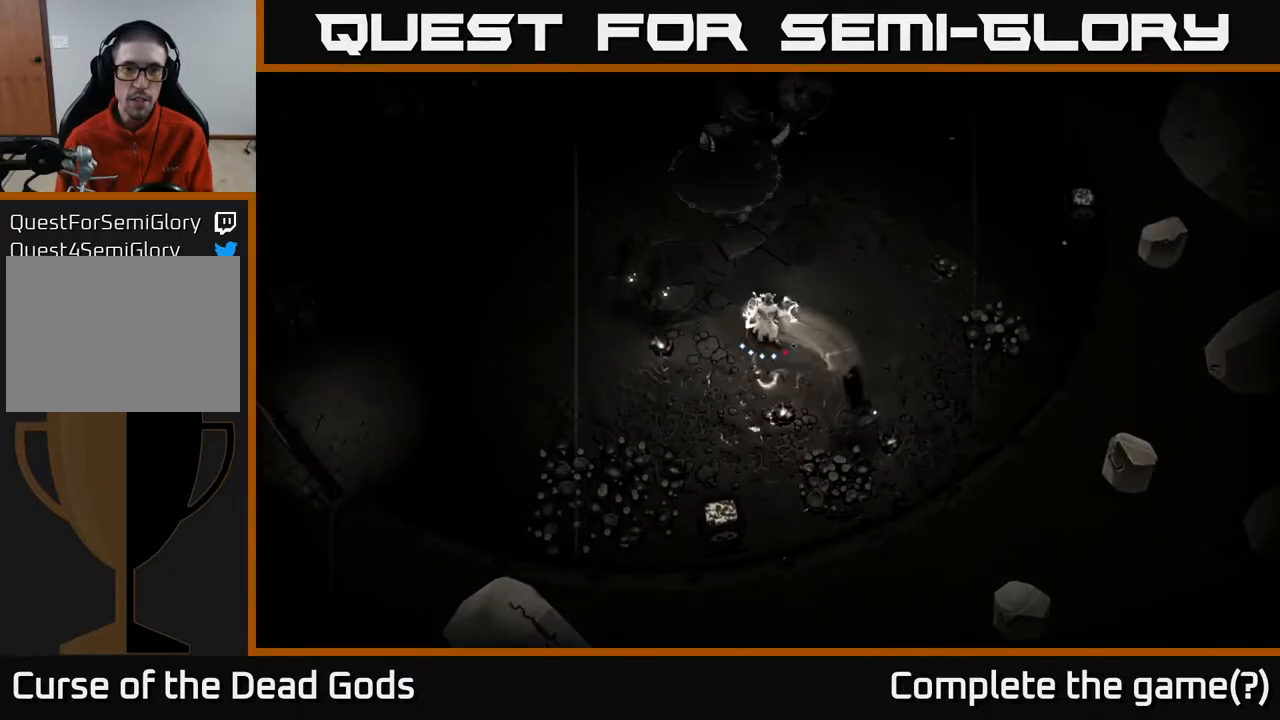
{"buttons": [], "left_stick": "up", "right_stick": "center", "events": [[67, "B", "up"]]}
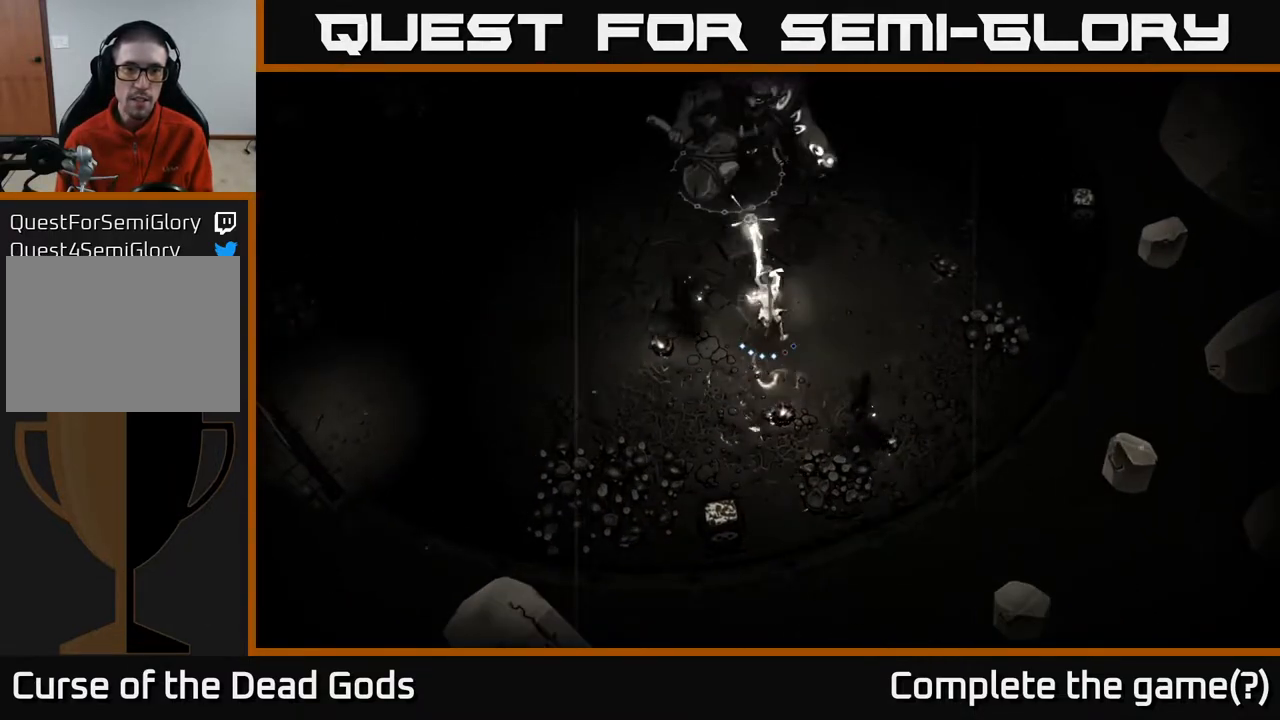
{"buttons": [], "left_stick": "up", "right_stick": "center", "events": [[83, "B", "down"], [183, "B", "up"]]}
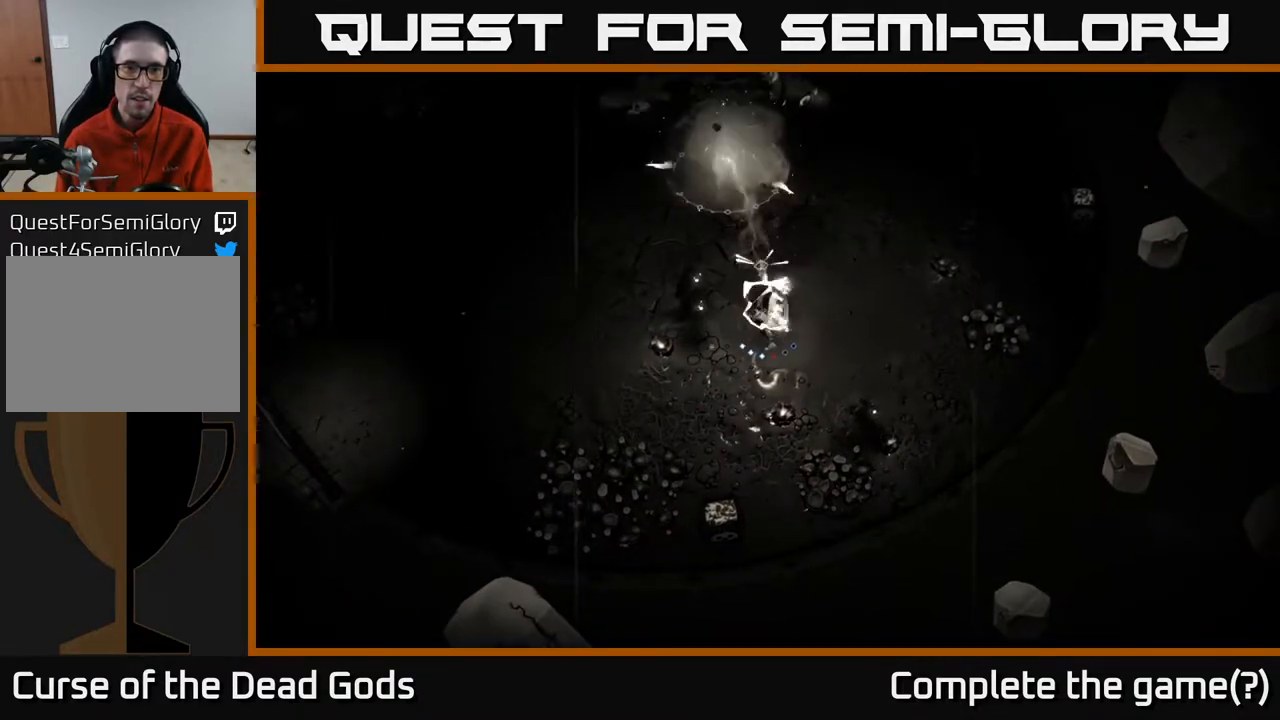
{"buttons": [], "left_stick": "up", "right_stick": "center", "events": [[183, "B", "down"], [283, "B", "up"]]}
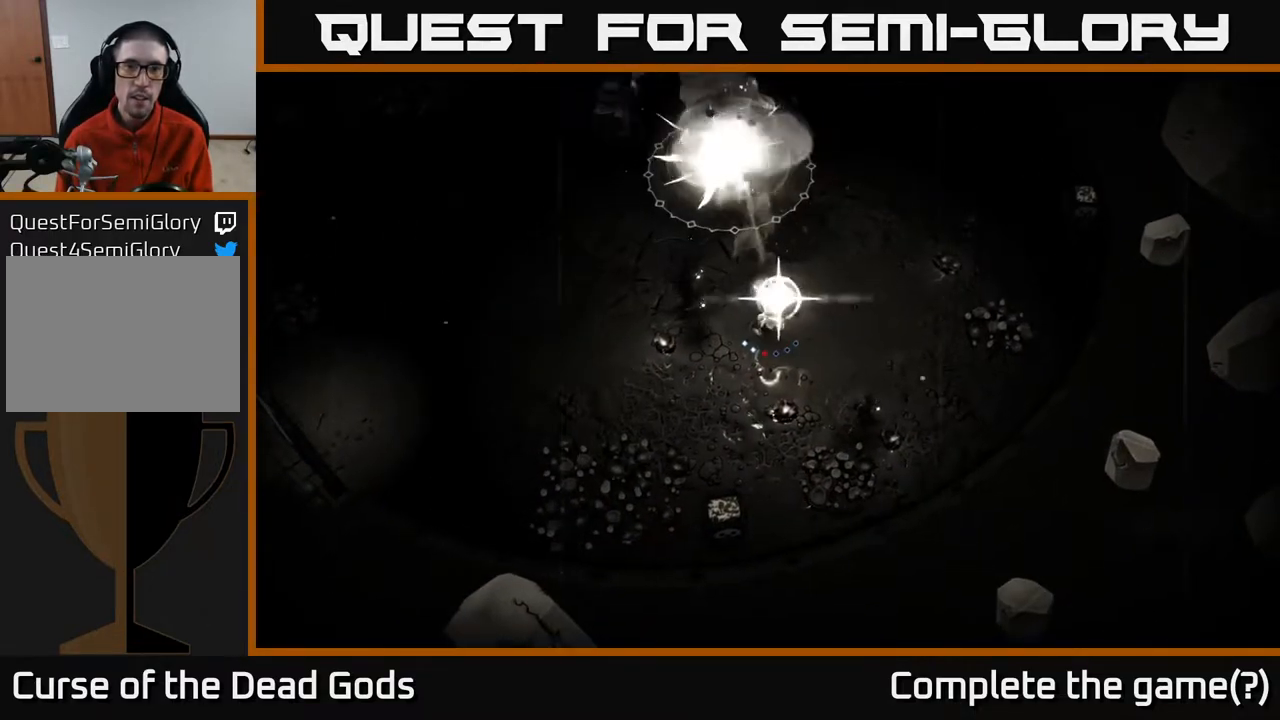
{"buttons": [], "left_stick": "up", "right_stick": "center", "events": []}
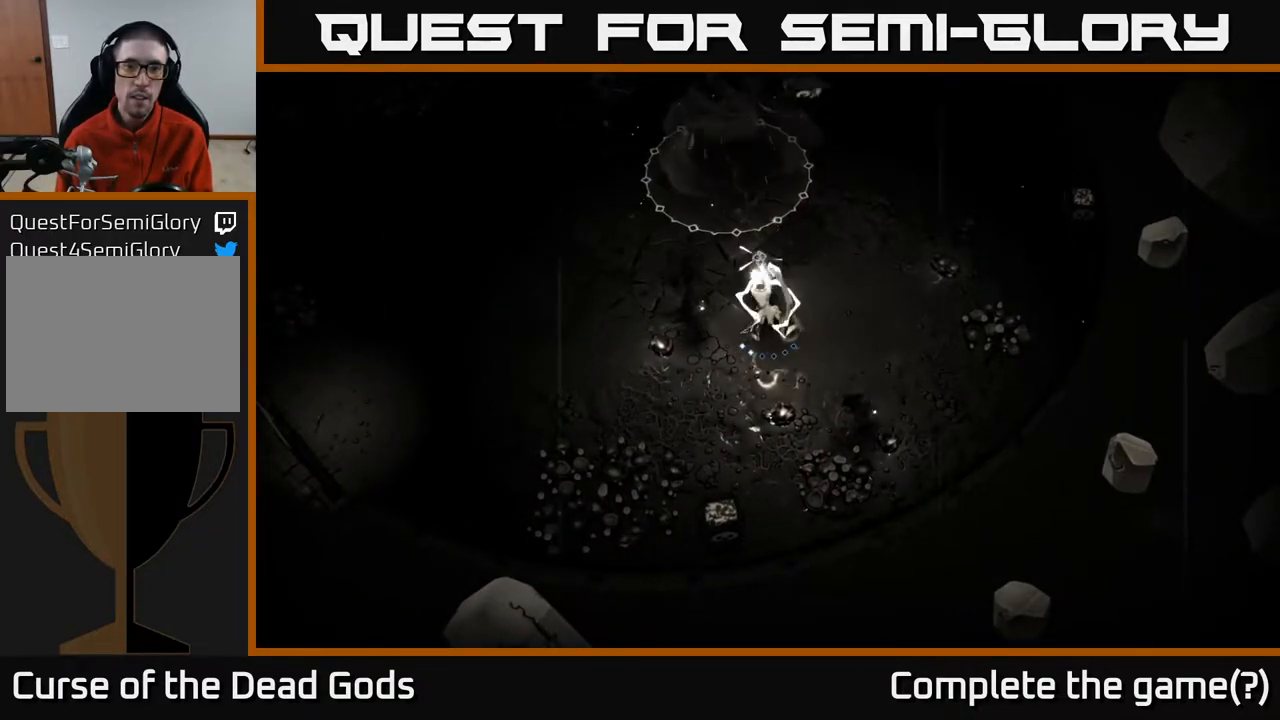
{"buttons": [], "left_stick": "left", "right_stick": "center", "events": [[133, "left_stick", "up-left"], [283, "left_stick", "left"], [367, "X", "down"], [467, "X", "up"]]}
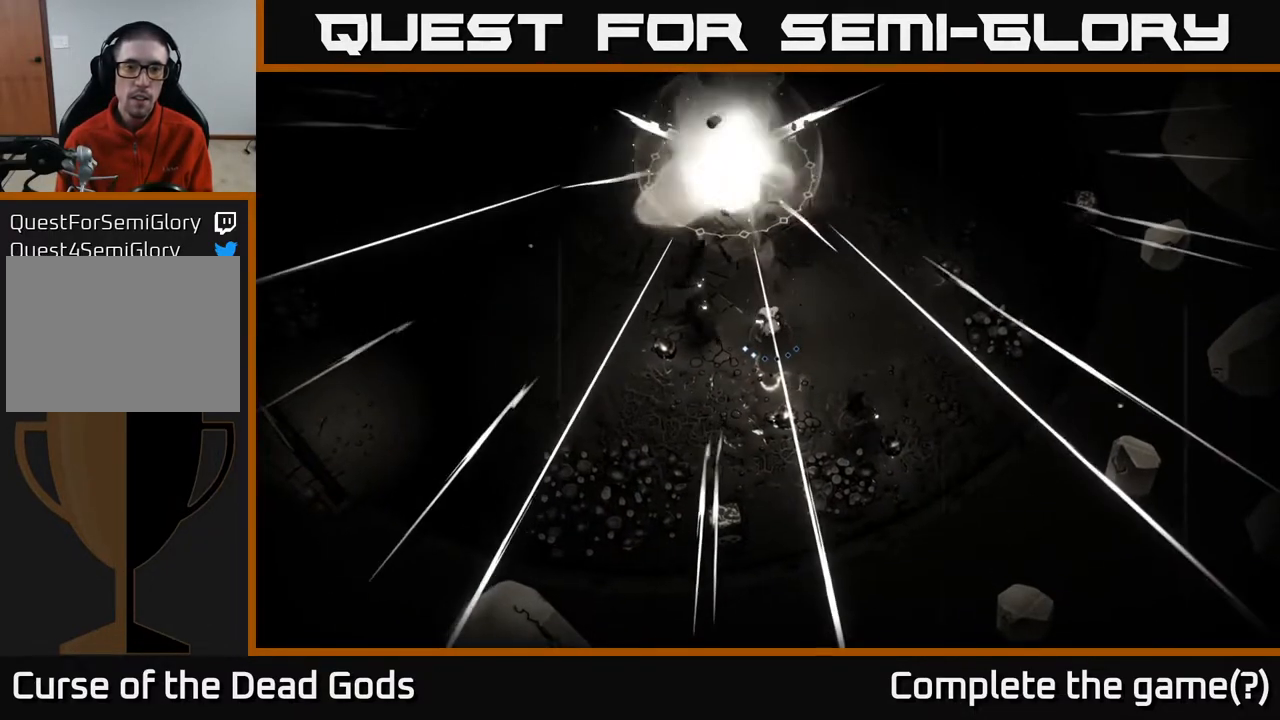
{"buttons": [], "left_stick": "left", "right_stick": "center", "events": [[83, "X", "down"], [150, "X", "up"]]}
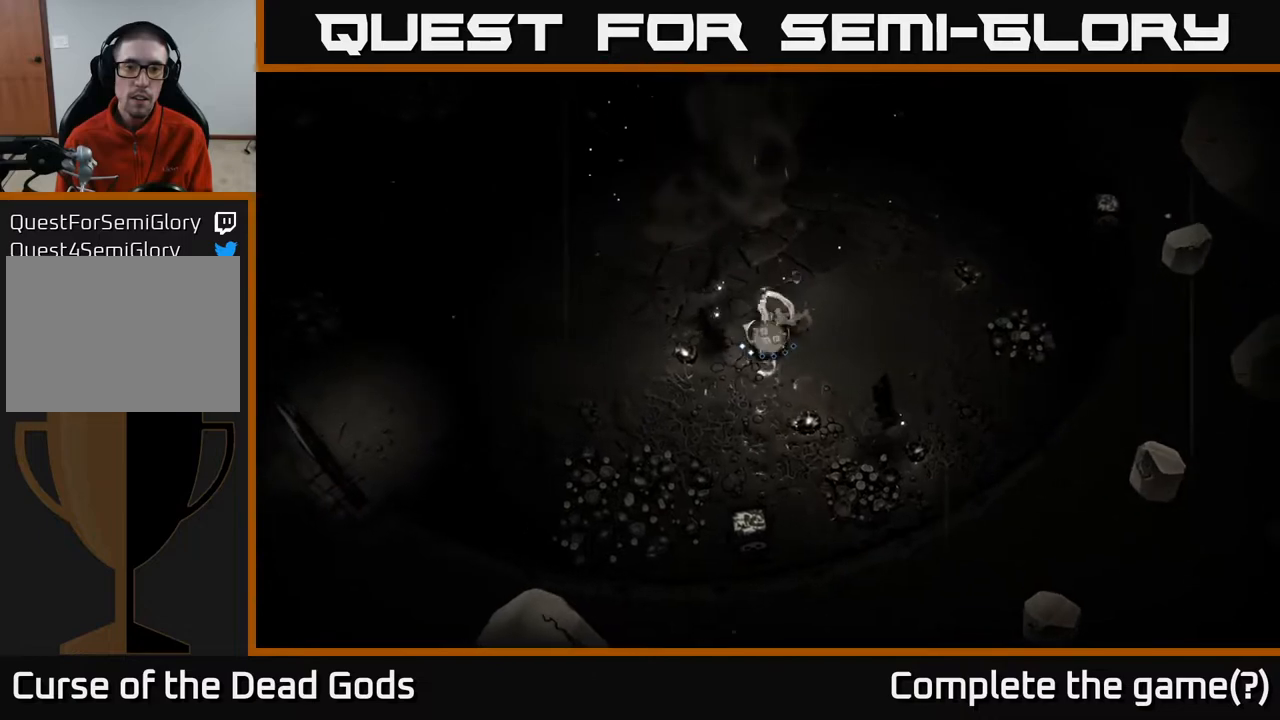
{"buttons": [], "left_stick": "left", "right_stick": "center", "events": []}
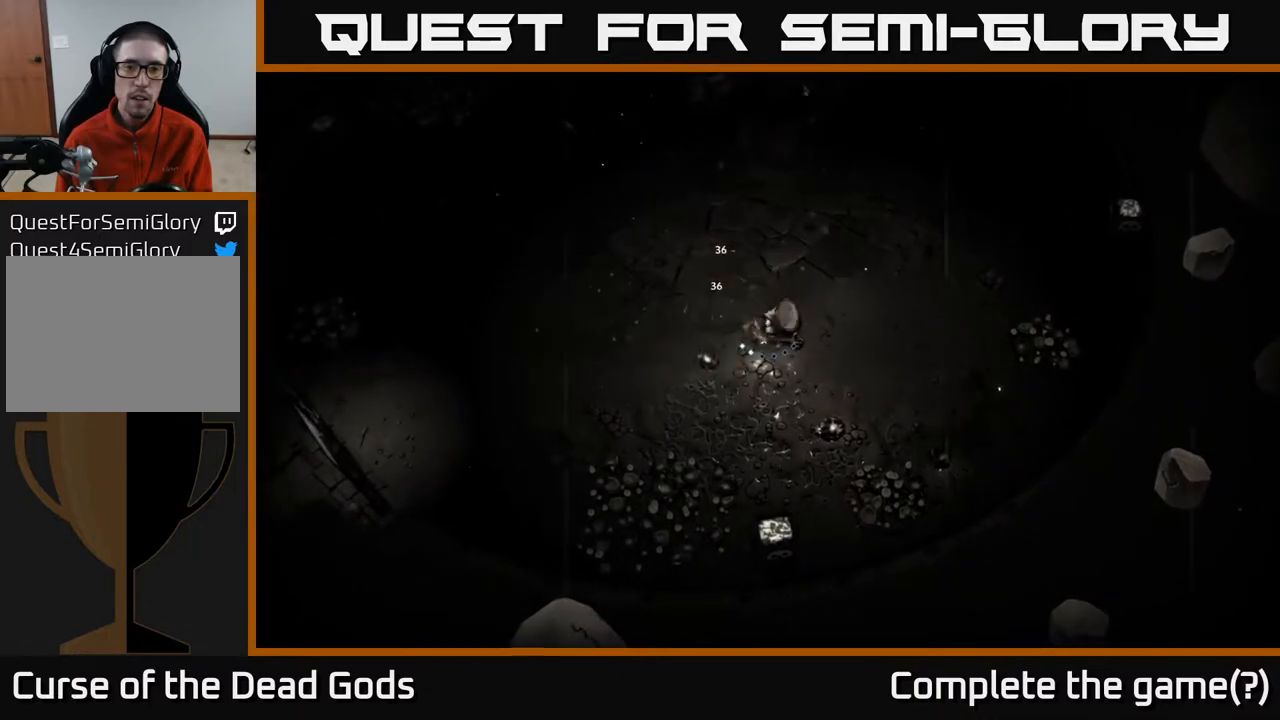
{"buttons": [], "left_stick": "left", "right_stick": "center", "events": []}
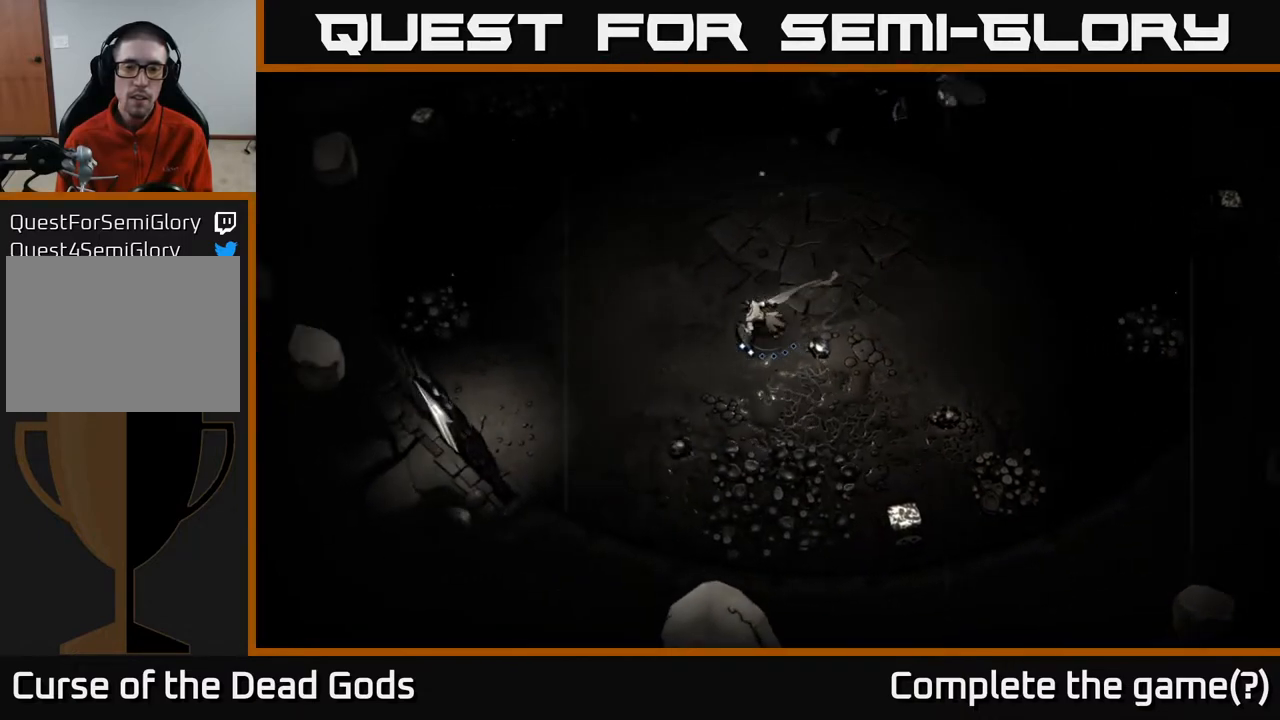
{"buttons": [], "left_stick": "left", "right_stick": "center", "events": []}
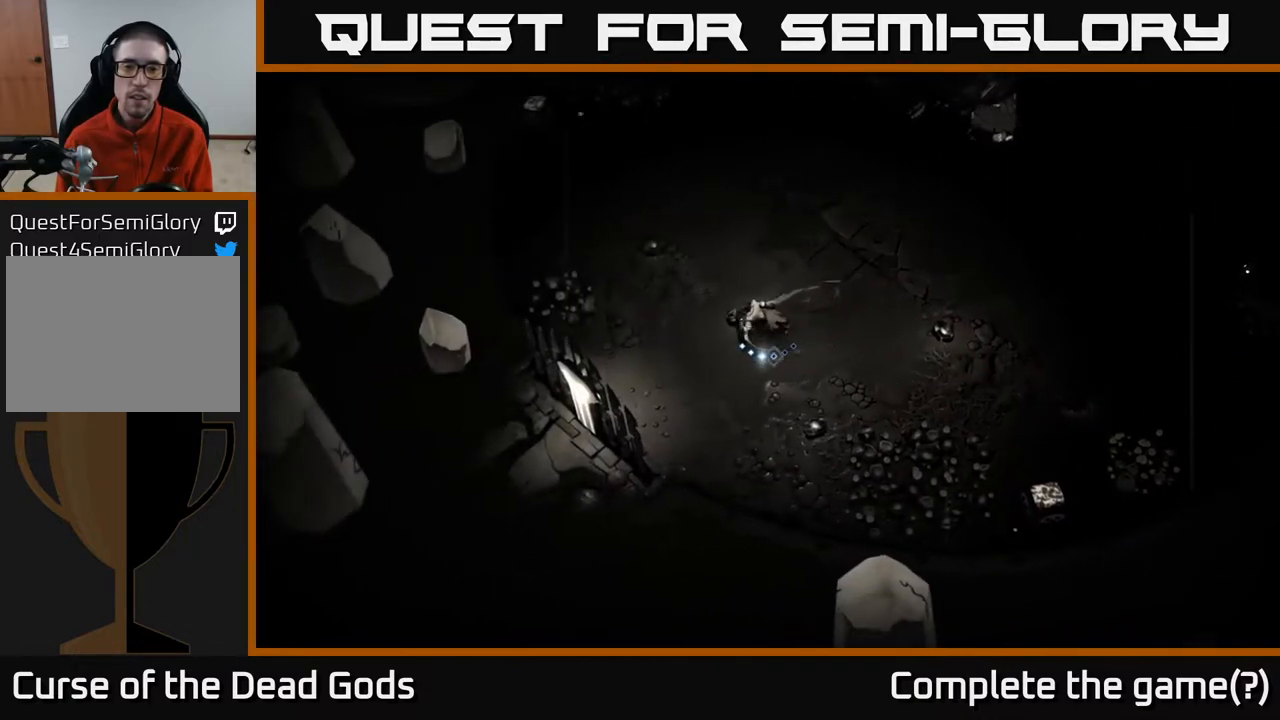
{"buttons": ["B"], "left_stick": "up-right", "right_stick": "center", "events": [[283, "left_stick", "up-left"], [467, "B", "down"], [483, "left_stick", "up-right"]]}
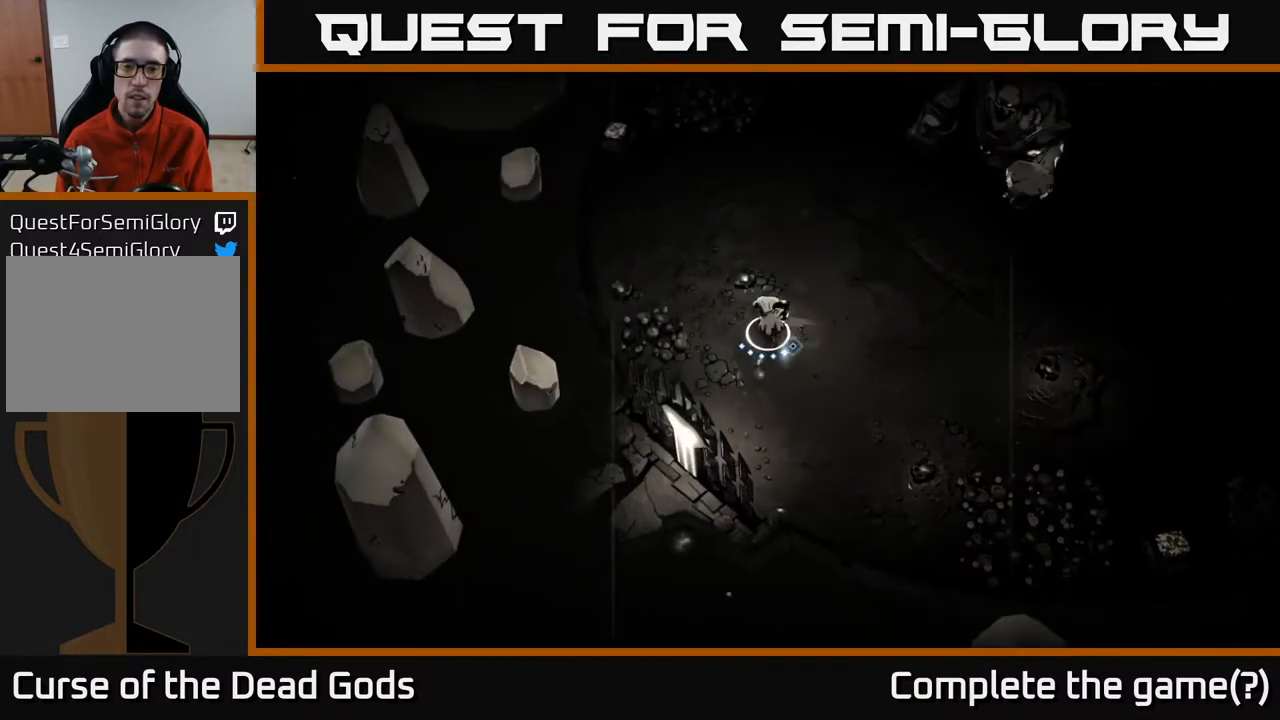
{"buttons": [], "left_stick": "up-right", "right_stick": "center", "events": [[50, "B", "up"], [117, "B", "down"], [183, "B", "up"]]}
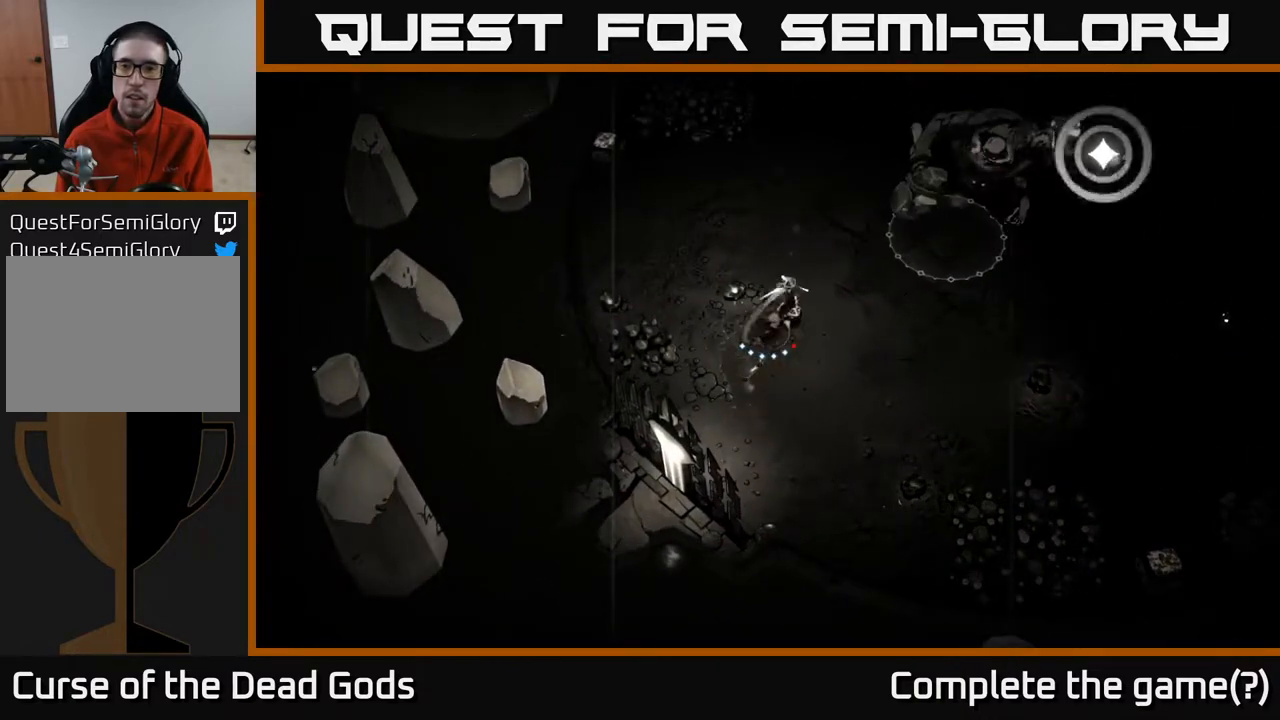
{"buttons": [], "left_stick": "up-right", "right_stick": "center", "events": [[183, "B", "down"], [283, "B", "up"]]}
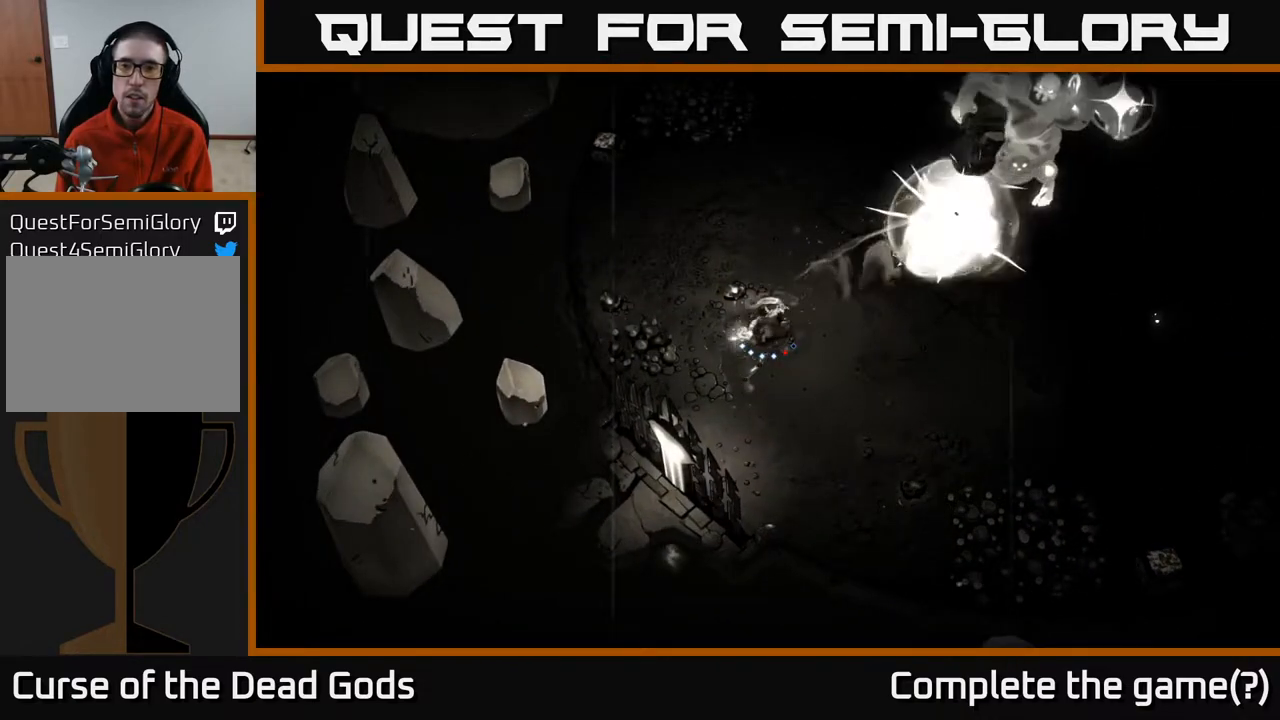
{"buttons": ["R2"], "left_stick": "right", "right_stick": "center", "events": [[83, "left_stick", "right"], [250, "R2", "down"], [367, "R2", "up"], [433, "R2", "down"]]}
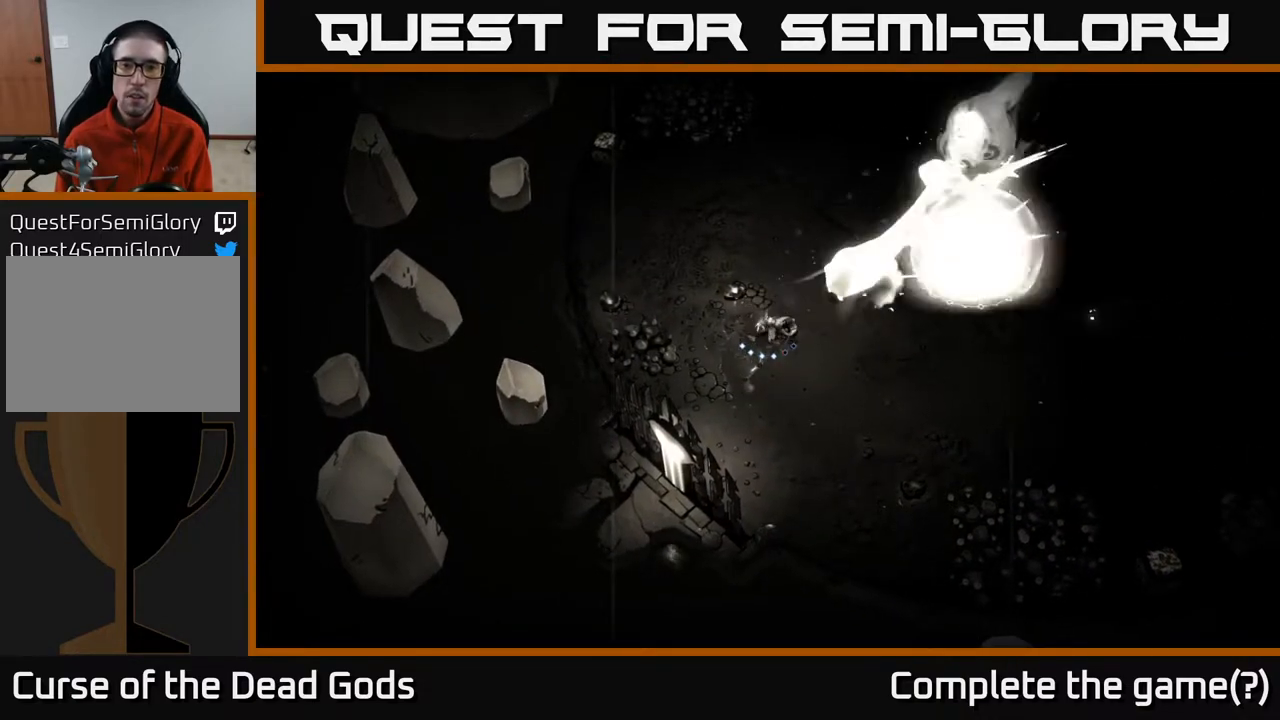
{"buttons": [], "left_stick": "down-right", "right_stick": "center", "events": [[17, "R2", "up"], [100, "R2", "down"], [167, "R2", "up"], [233, "left_stick", "down-right"]]}
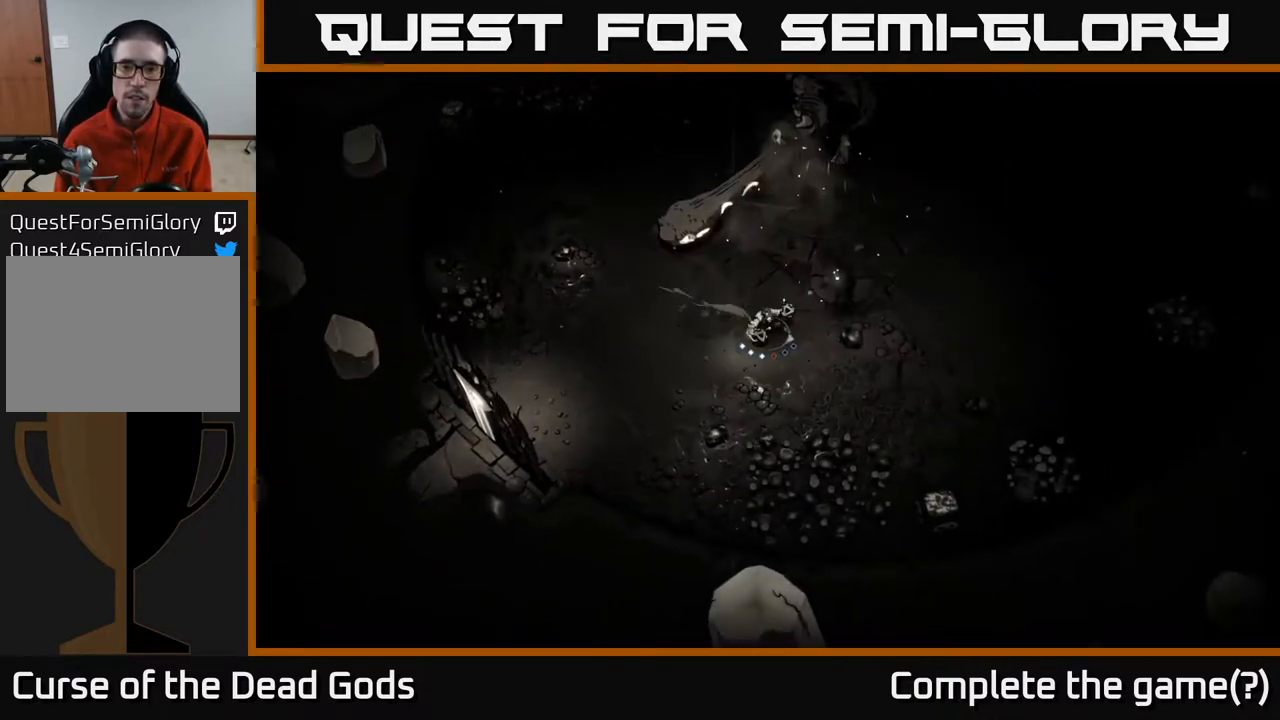
{"buttons": [], "left_stick": "down-right", "right_stick": "center", "events": []}
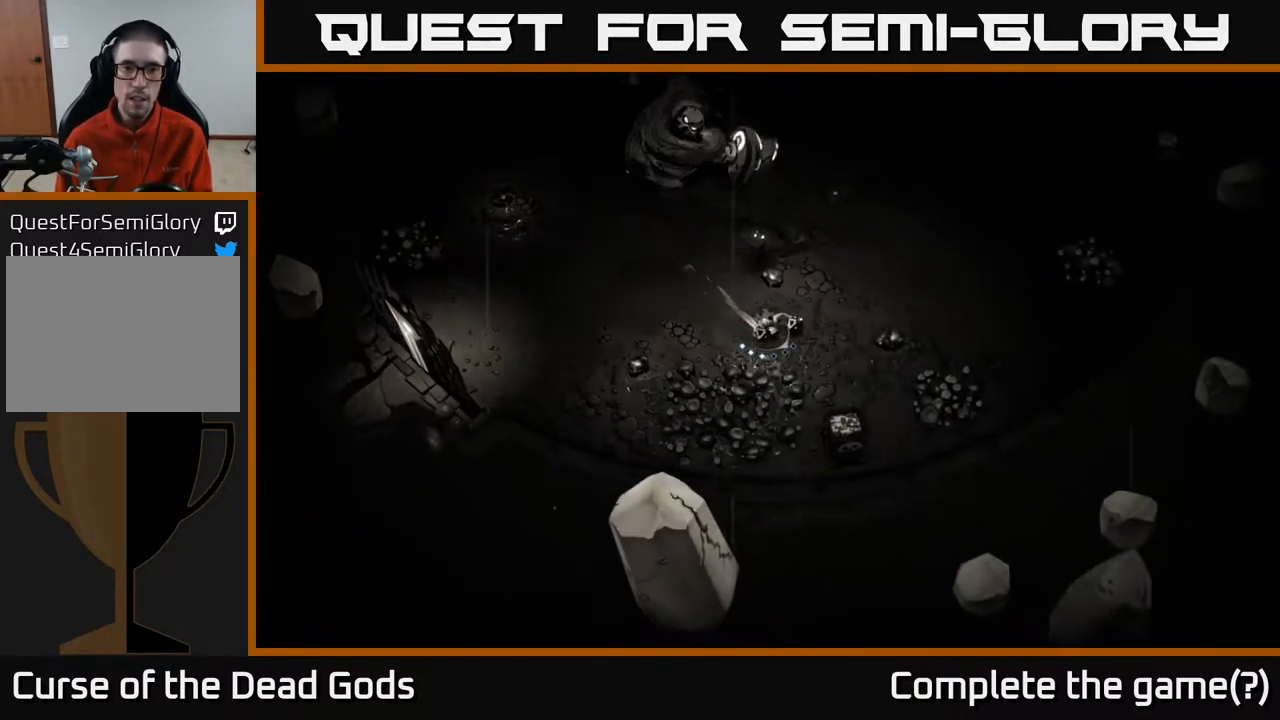
{"buttons": [], "left_stick": "down-right", "right_stick": "center", "events": [[50, "X", "down"], [83, "X", "up"], [200, "A", "down"], [250, "A", "up"]]}
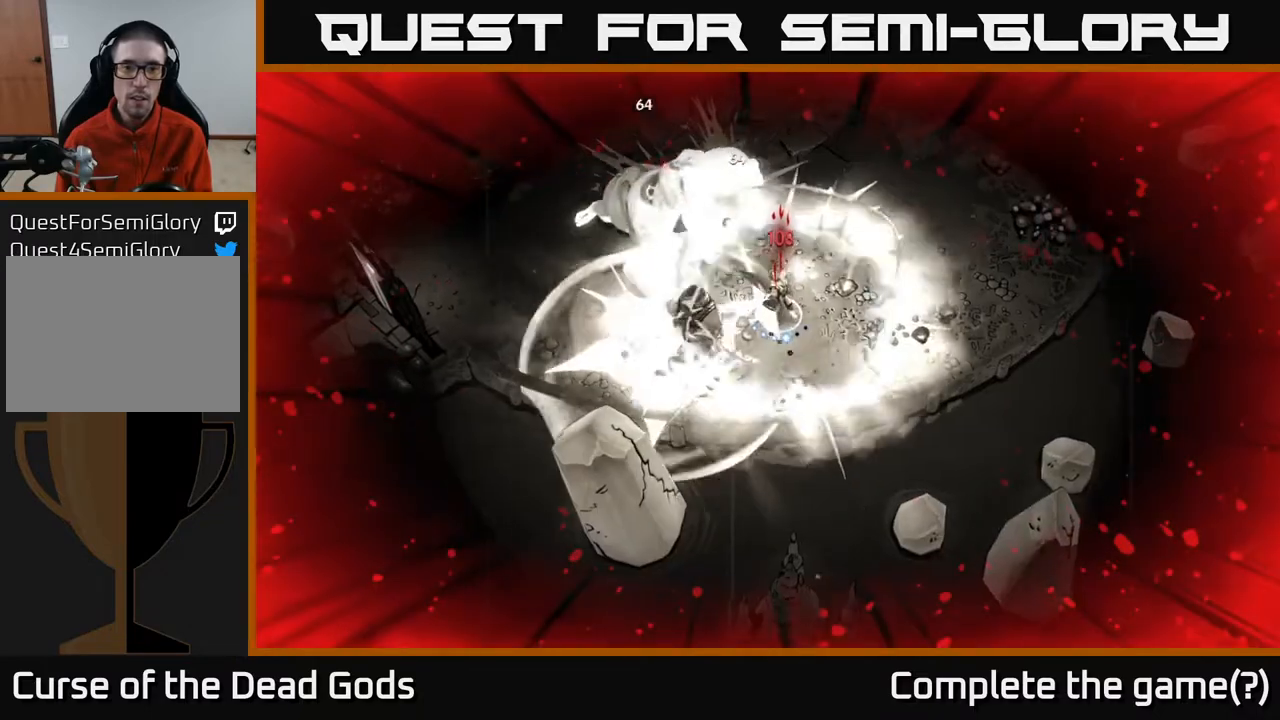
{"buttons": [], "left_stick": "up-right", "right_stick": "center", "events": [[200, "R2", "down"], [233, "left_stick", "right"], [283, "R2", "up"], [383, "left_stick", "up-right"]]}
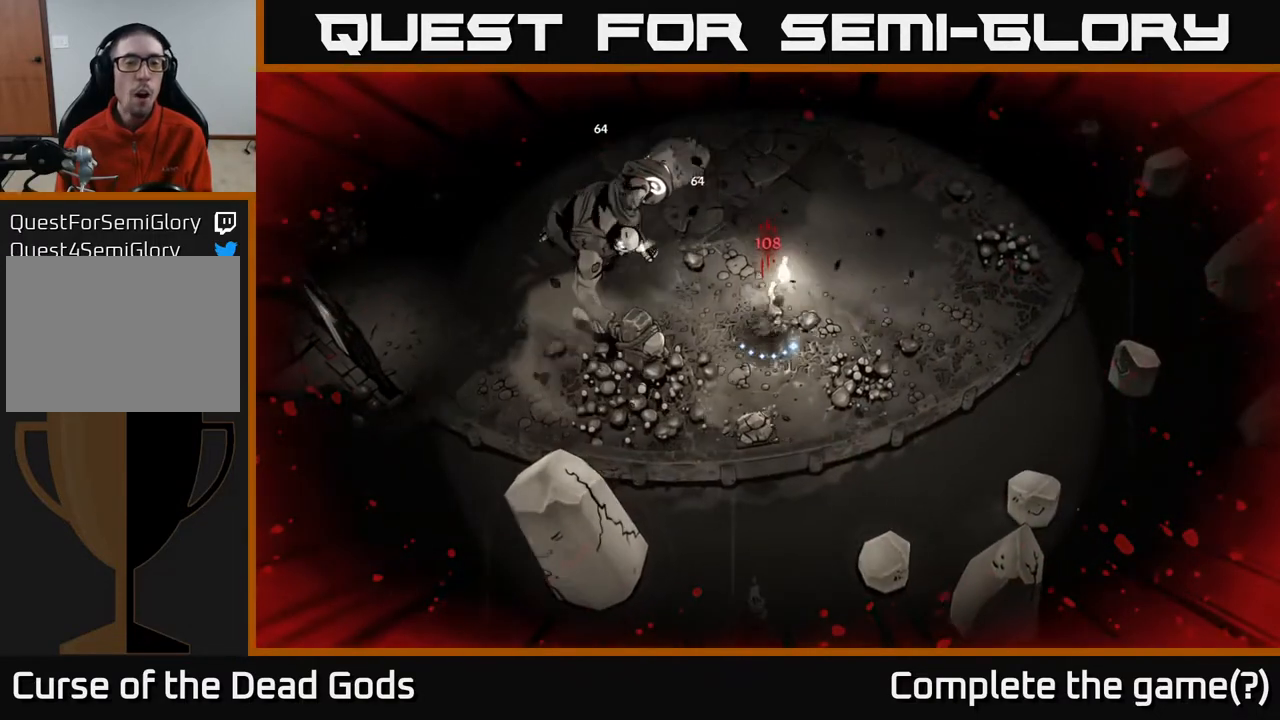
{"buttons": [], "left_stick": "up-right", "right_stick": "center", "events": []}
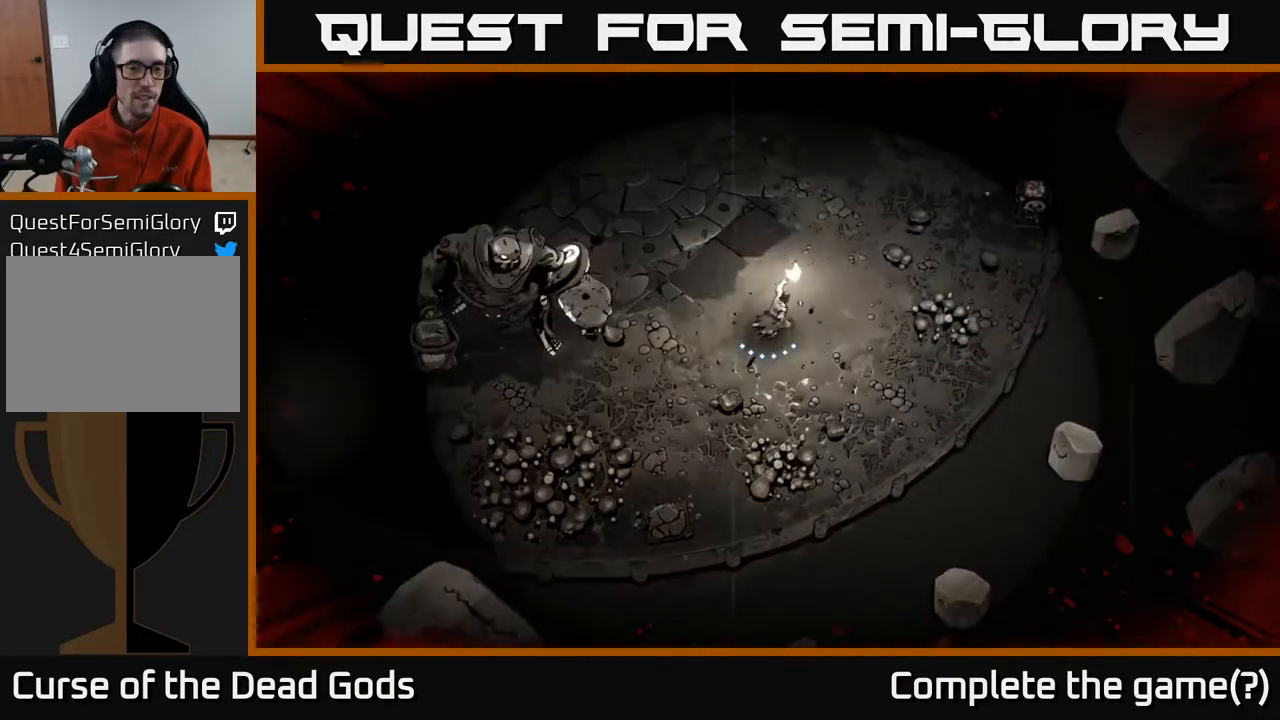
{"buttons": [], "left_stick": "up", "right_stick": "center", "events": [[217, "left_stick", "up"]]}
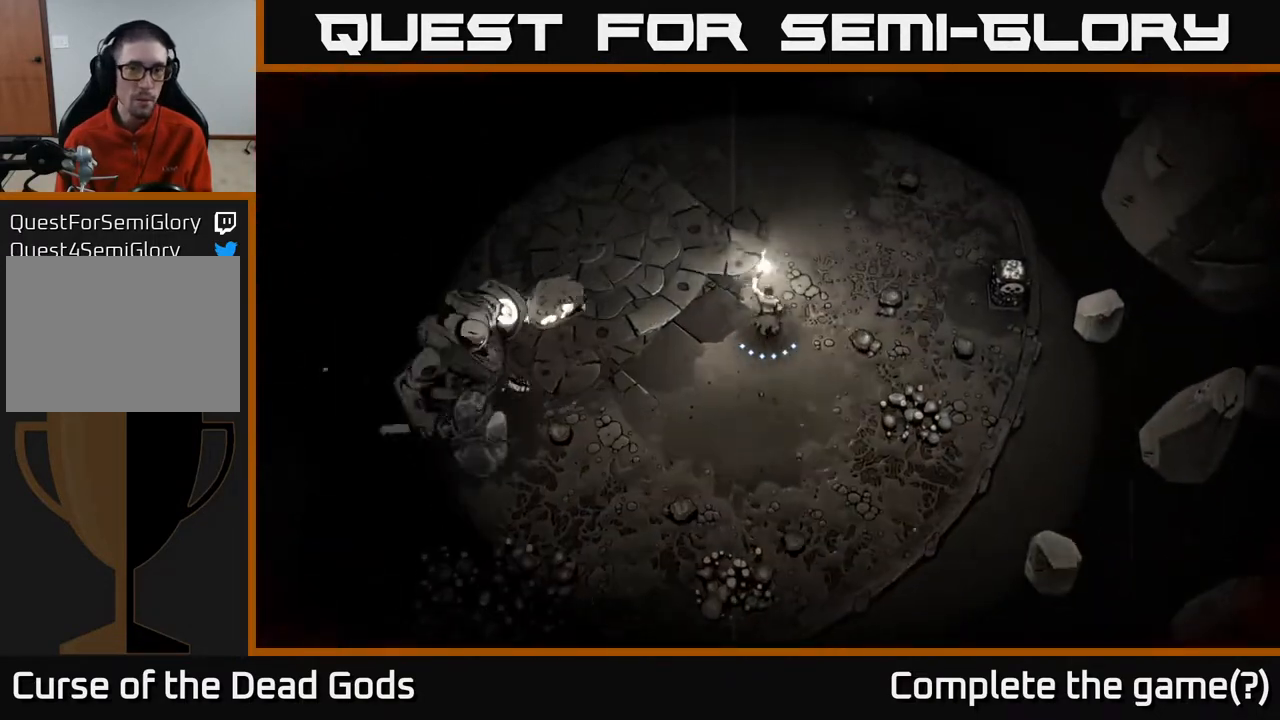
{"buttons": [], "left_stick": "right", "right_stick": "center", "events": [[433, "left_stick", "right"]]}
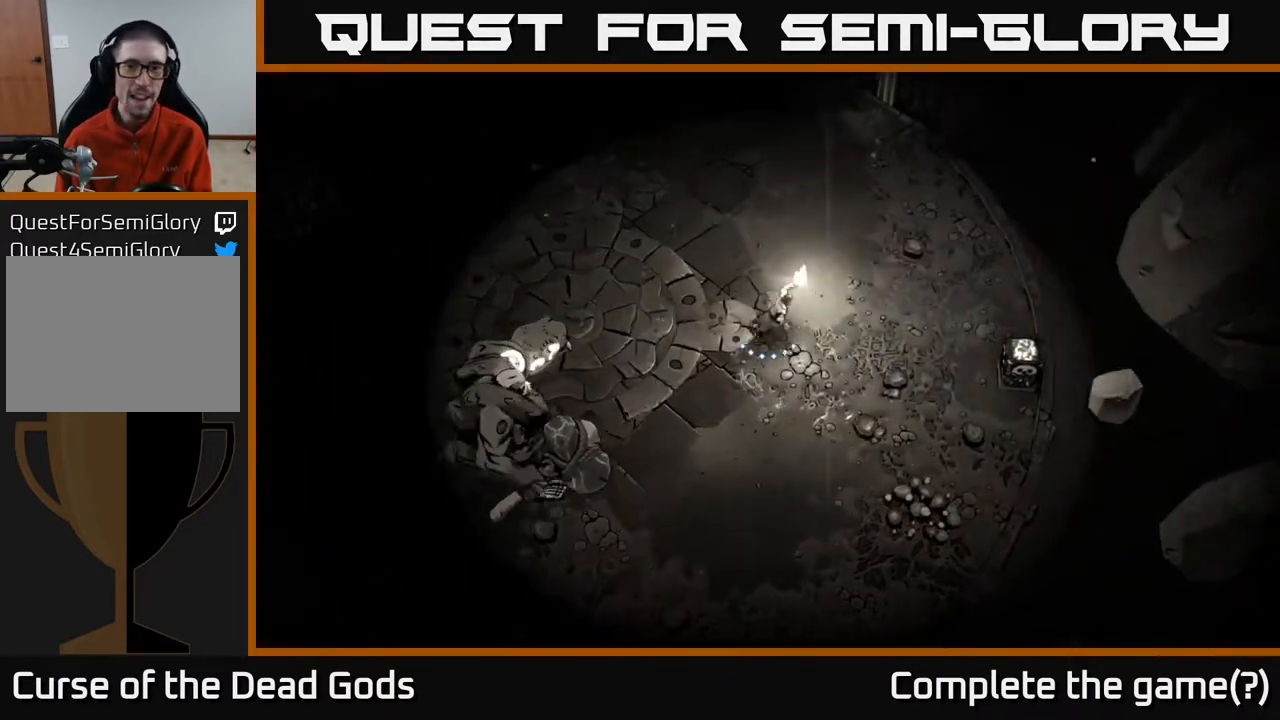
{"buttons": ["A"], "left_stick": "right", "right_stick": "center", "events": [[483, "A", "down"]]}
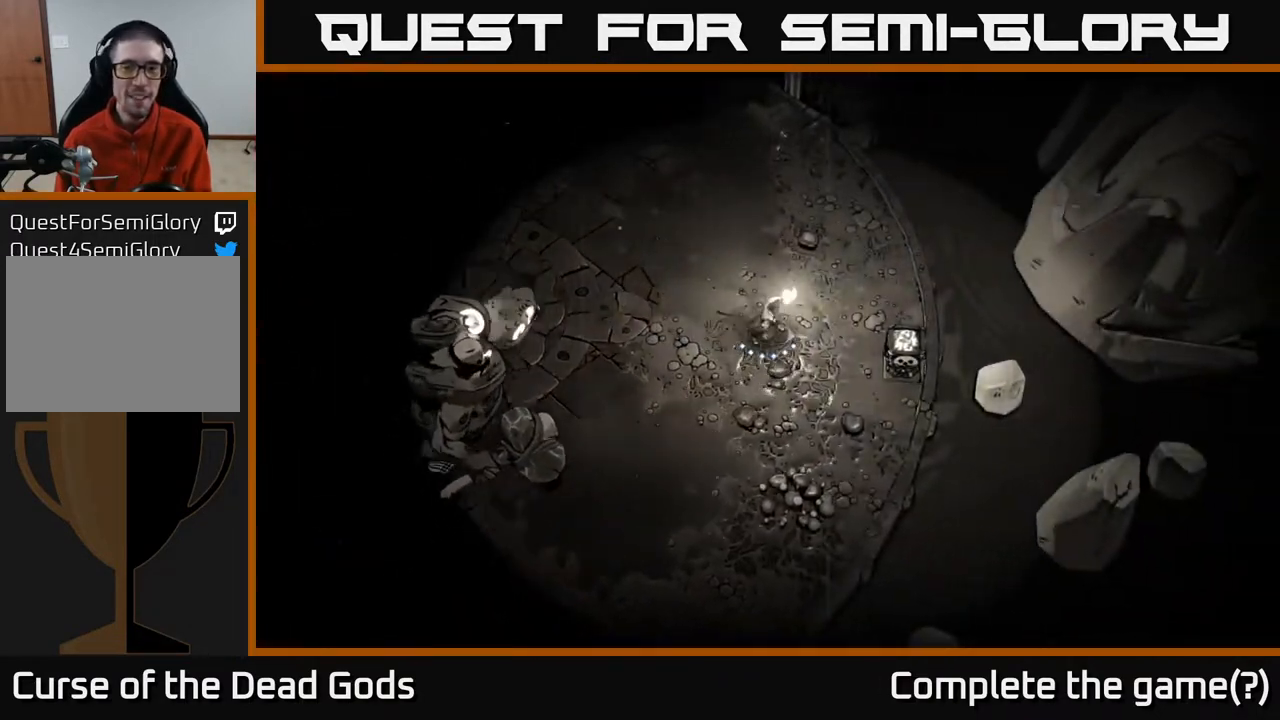
{"buttons": [], "left_stick": "up-left", "right_stick": "center", "events": [[67, "A", "up"], [217, "left_stick", "center"], [467, "left_stick", "up-left"]]}